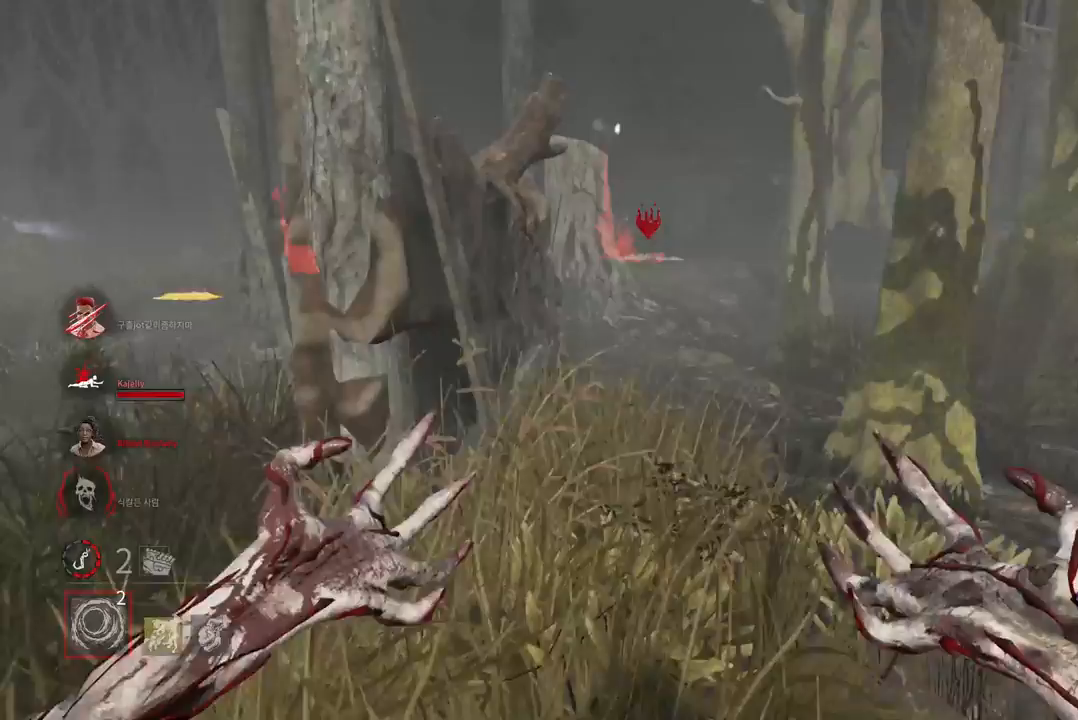
Gameplay with keyboard and mouse; each line is a JSON object with the keys and mouse buttons held at the frame after it. "events" lists presses ("down") and releases ("up") of "a", "ctrl", "d", "e", "q", "s", "shift", "space", "w", "mouse_left", "mouse_wheel", "mouse_right", "mouse_mb4" and "mouse_mb5" between this image and that frame as [ms after this image, input, new state], when the widget could be followed in between. "mouse_left", "mouse_wheel", "mouse_right", "mouse_mb4", "mouse_mb5" = the "left", "wheel", "right", "mb4", "mb5" buttons of the "mouse" list. No other keys are recorded. "wheel" means that the mouse wheel is clicked or scrolled. Mouse movement is not recorded.
{"keys": ["d"], "mouse": ["left", "right"], "events": []}
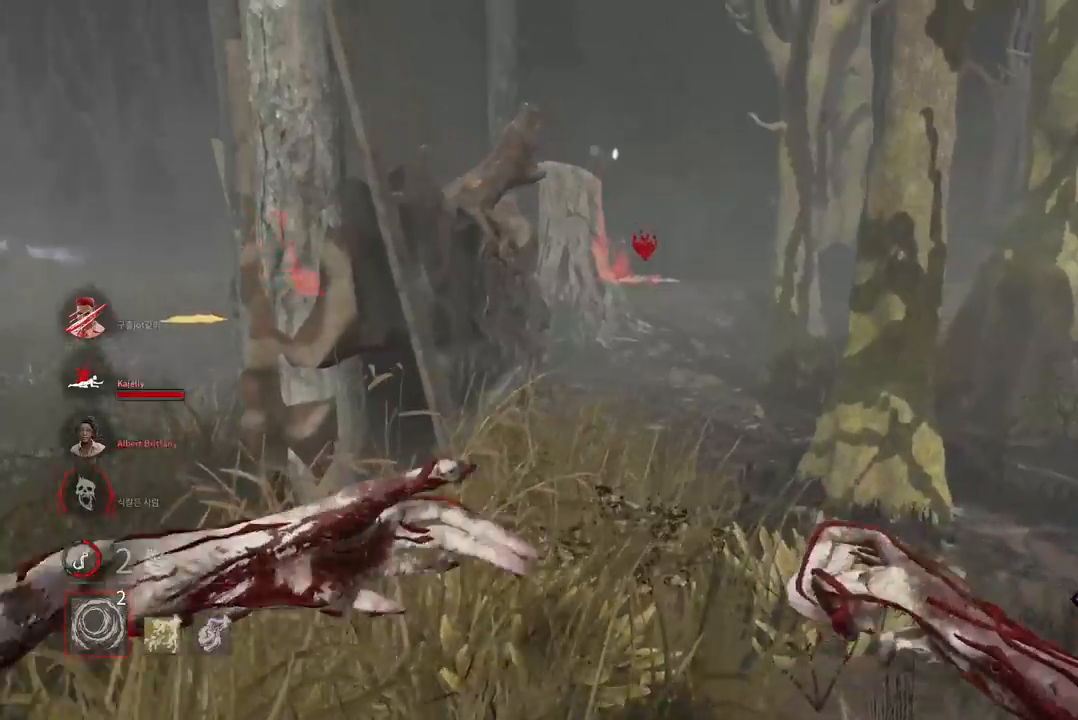
{"keys": ["d"], "mouse": ["left", "right"], "events": []}
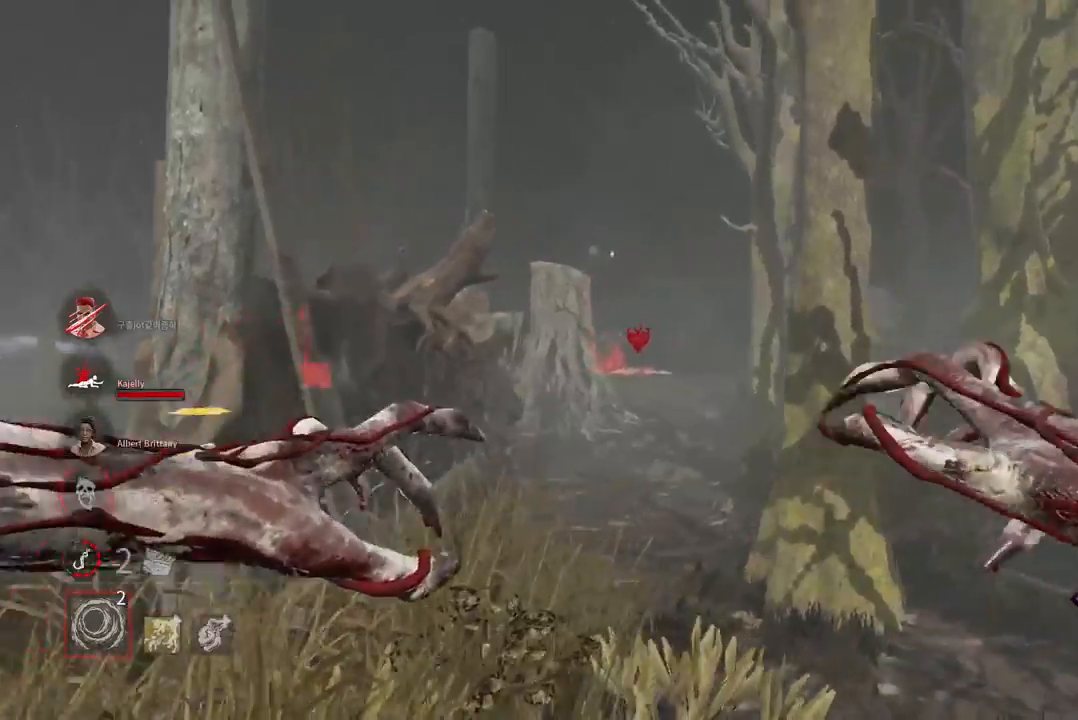
{"keys": ["w"], "mouse": [], "events": [[17, "a", "down"], [33, "d", "up"], [133, "mouse_left", "up"], [167, "mouse_right", "up"], [300, "w", "down"], [367, "a", "up"]]}
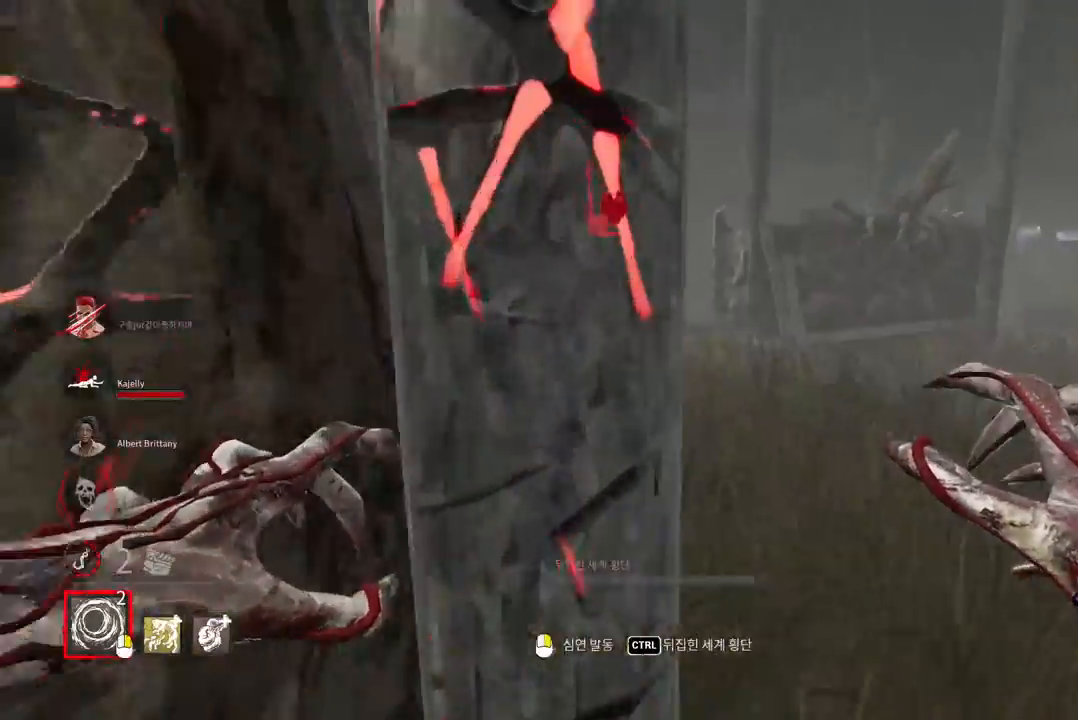
{"keys": ["a"], "mouse": [], "events": [[17, "d", "down"], [233, "w", "up"], [333, "d", "up"], [367, "s", "down"], [400, "a", "down"], [500, "s", "up"]]}
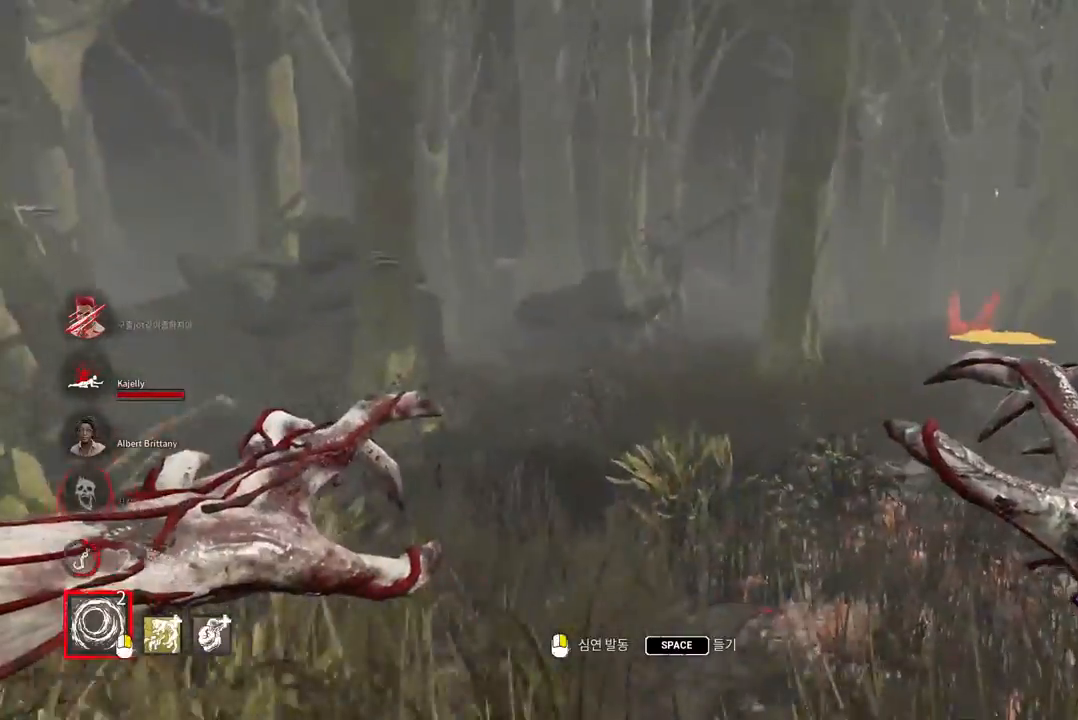
{"keys": ["a"], "mouse": [], "events": [[117, "a", "up"], [367, "a", "down"]]}
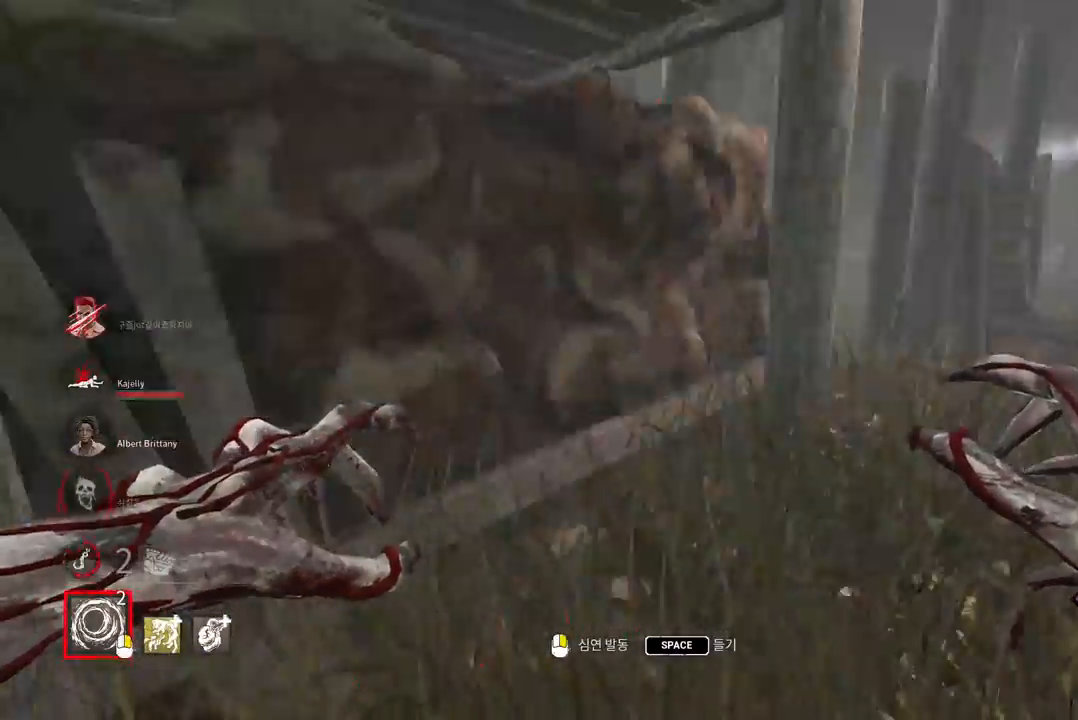
{"keys": ["d", "s"], "mouse": [], "events": [[17, "s", "down"], [117, "a", "up"], [467, "d", "down"]]}
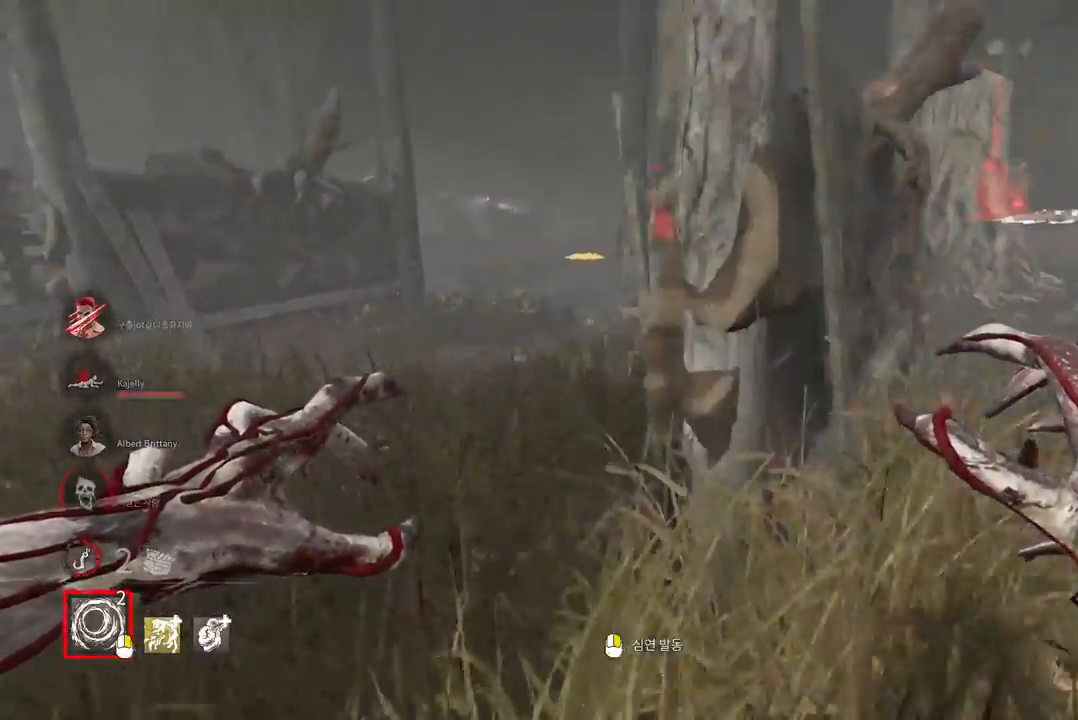
{"keys": [], "mouse": [], "events": [[133, "d", "up"], [233, "d", "down"], [333, "s", "up"], [417, "d", "up"]]}
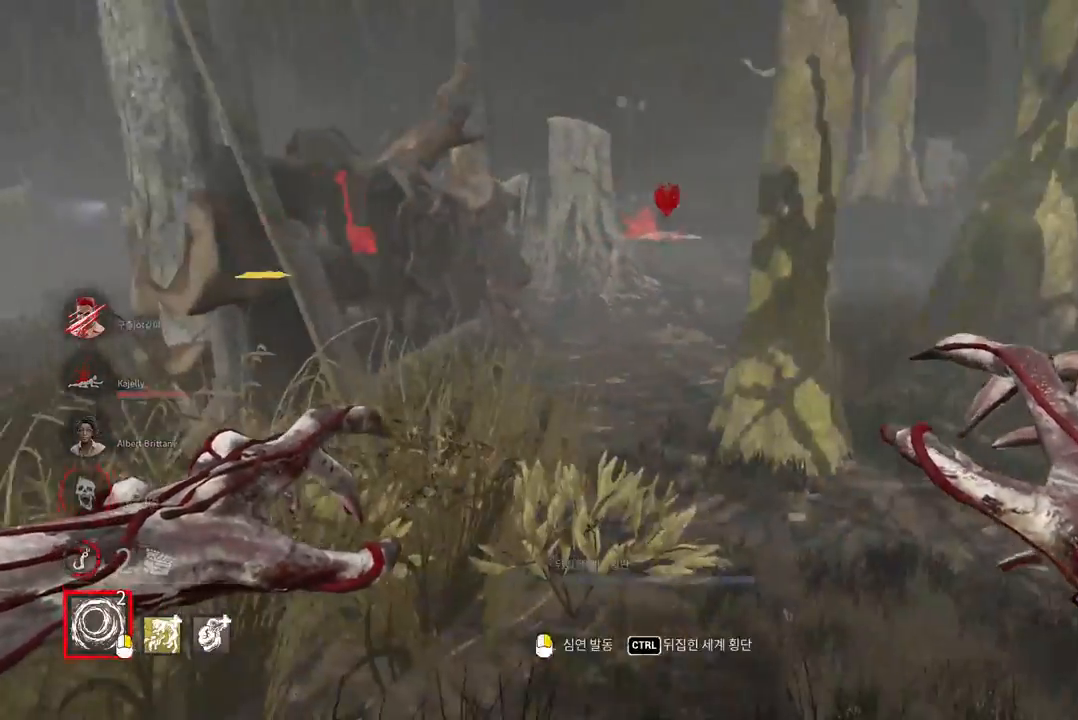
{"keys": ["w"], "mouse": [], "events": [[17, "a", "down"], [183, "w", "down"], [217, "a", "up"]]}
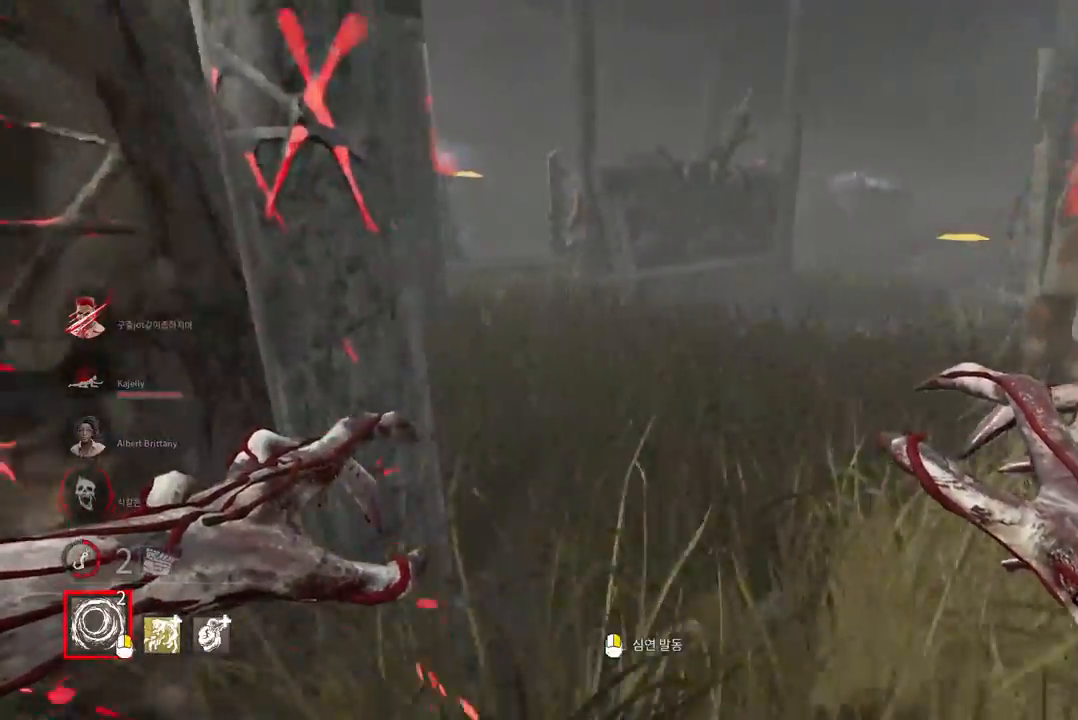
{"keys": ["space", "w"], "mouse": [], "events": [[150, "space", "down"], [217, "space", "up"], [317, "space", "down"], [383, "space", "up"], [467, "space", "down"]]}
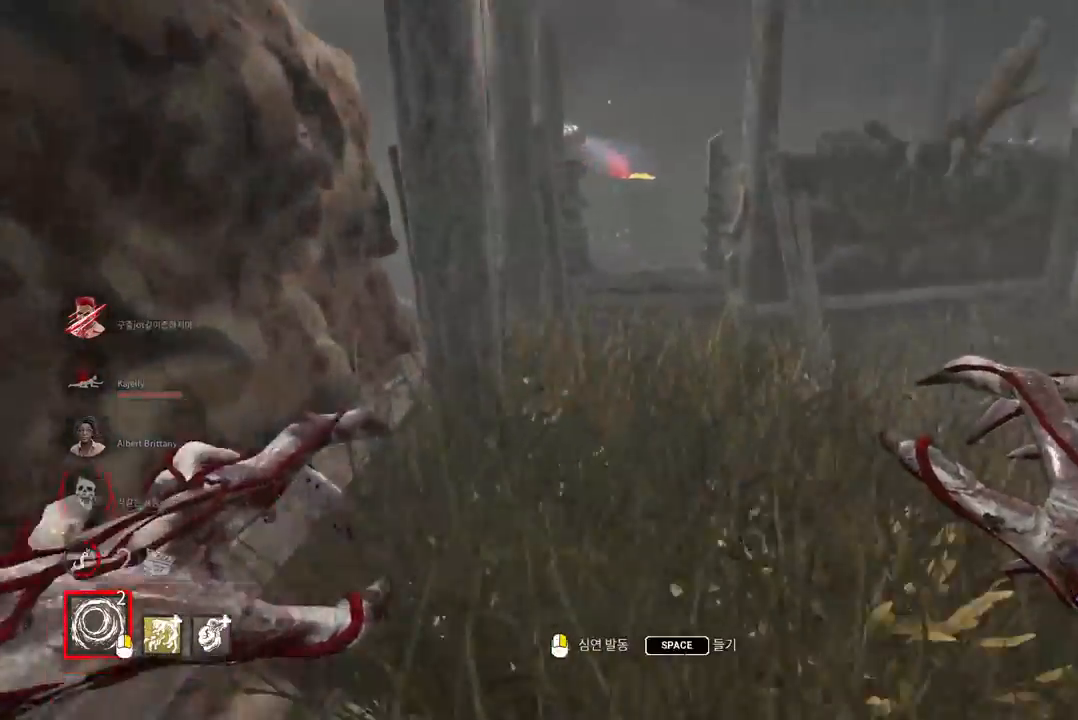
{"keys": ["space"], "mouse": [], "events": [[67, "space", "up"], [150, "space", "down"], [200, "w", "up"], [217, "space", "up"], [283, "space", "down"], [367, "space", "up"], [467, "space", "down"]]}
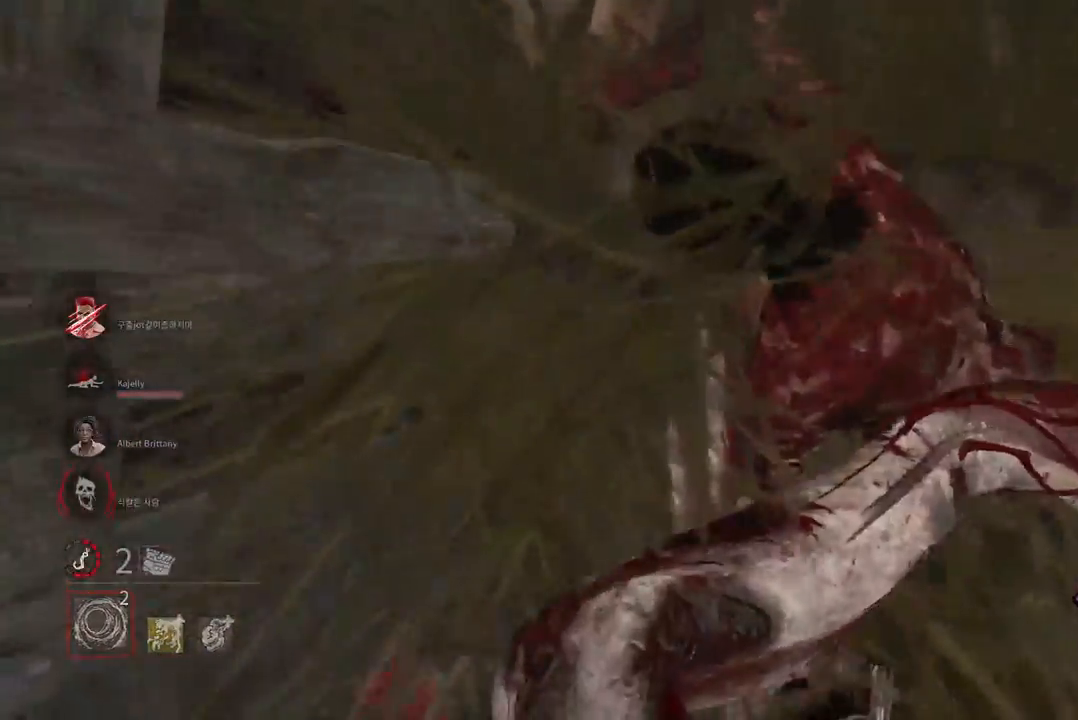
{"keys": [], "mouse": [], "events": [[33, "space", "up"], [117, "space", "down"], [167, "space", "up"], [267, "space", "down"], [333, "space", "up"]]}
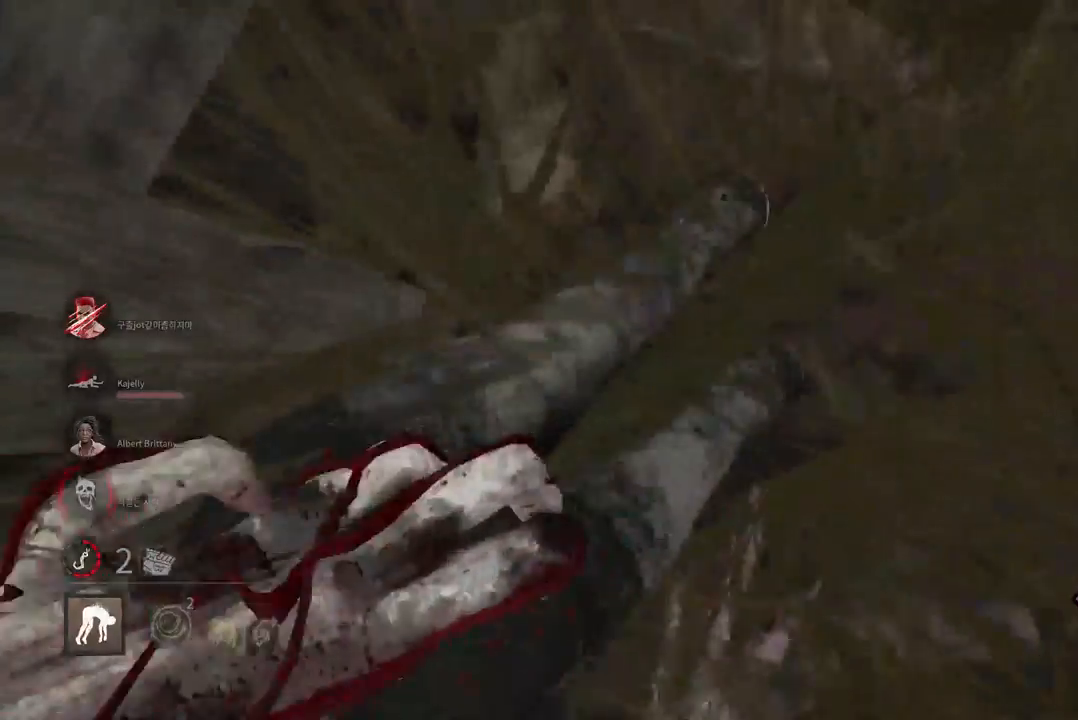
{"keys": [], "mouse": [], "events": []}
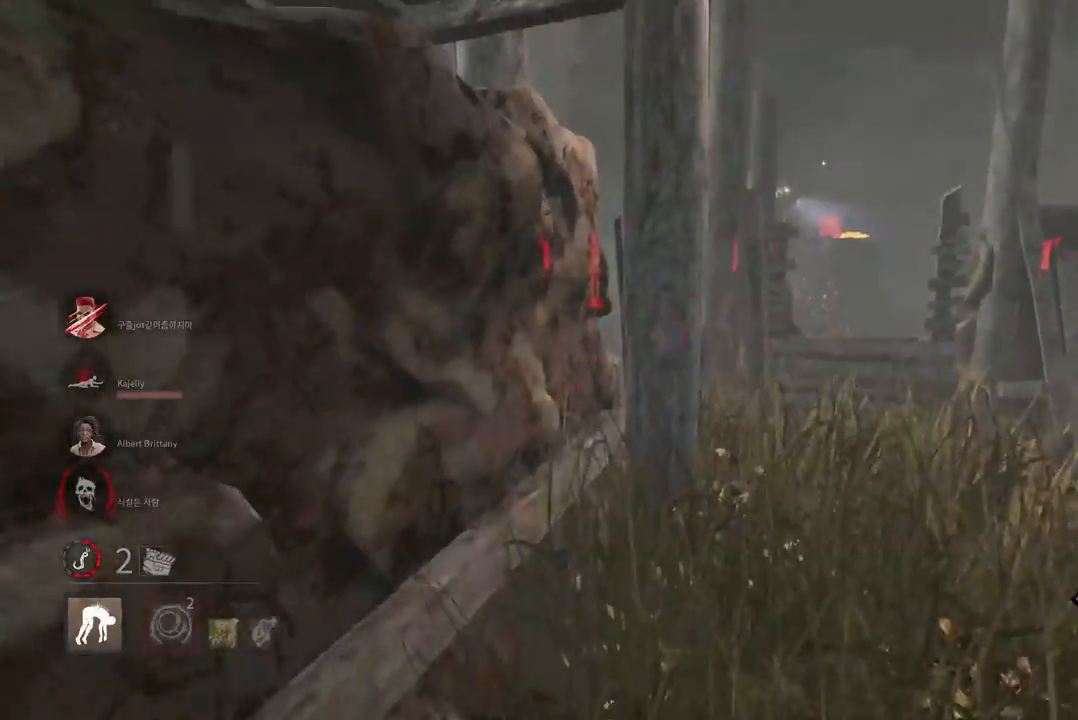
{"keys": [], "mouse": [], "events": []}
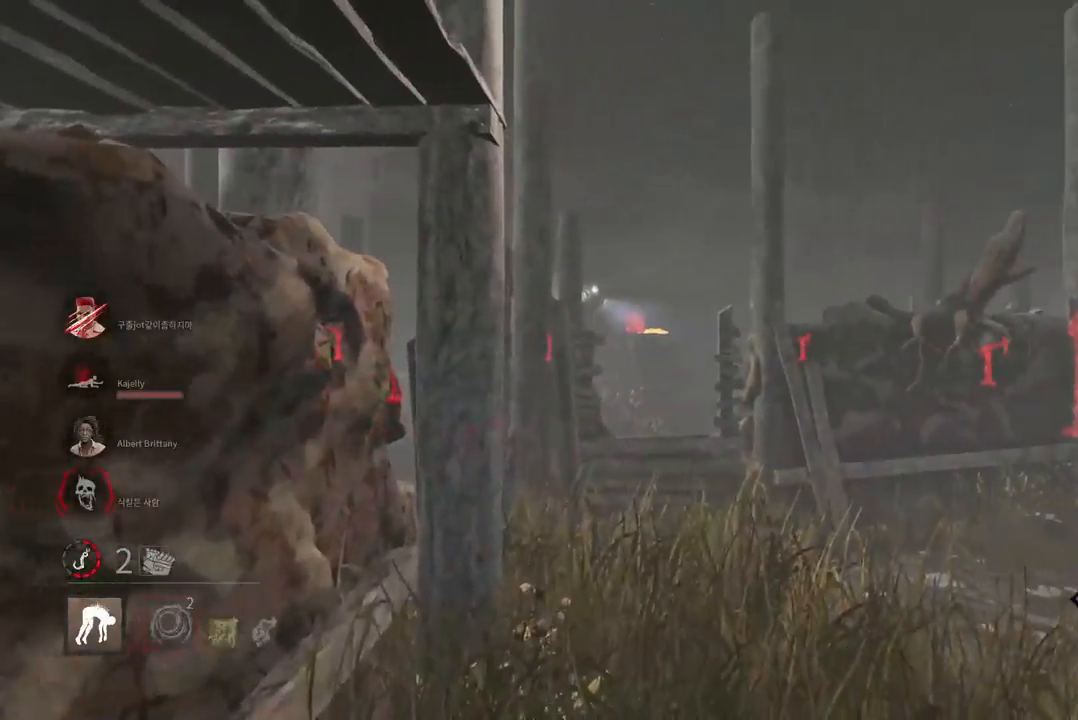
{"keys": ["s"], "mouse": [], "events": [[433, "s", "down"]]}
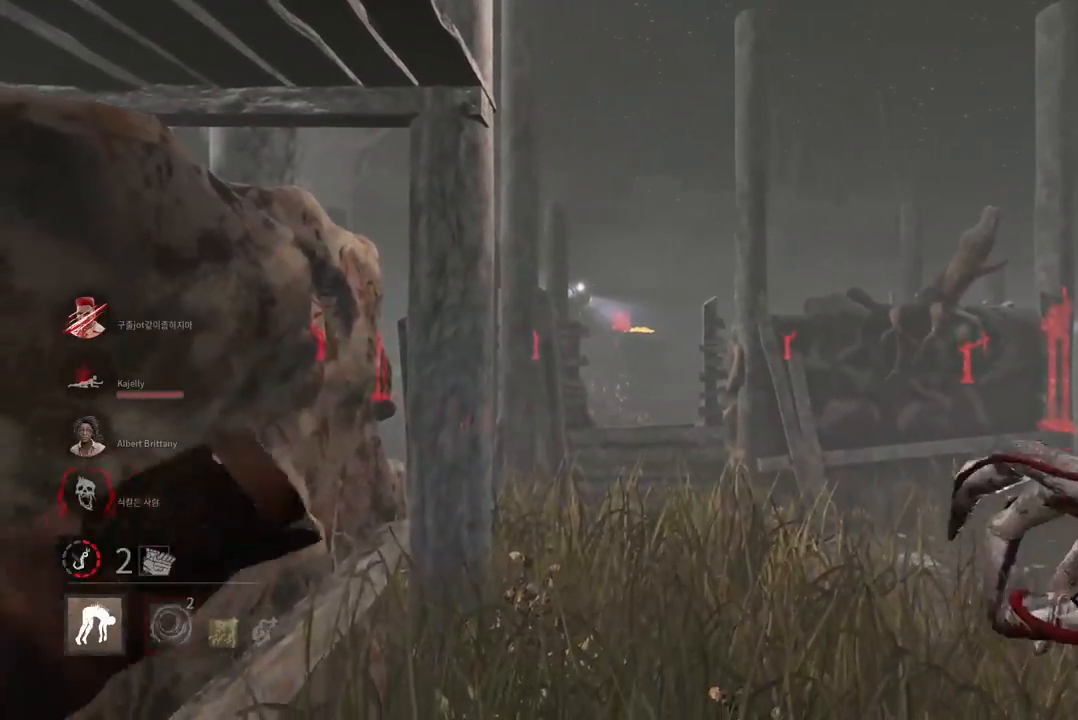
{"keys": ["d"], "mouse": [], "events": [[67, "d", "down"], [433, "s", "up"]]}
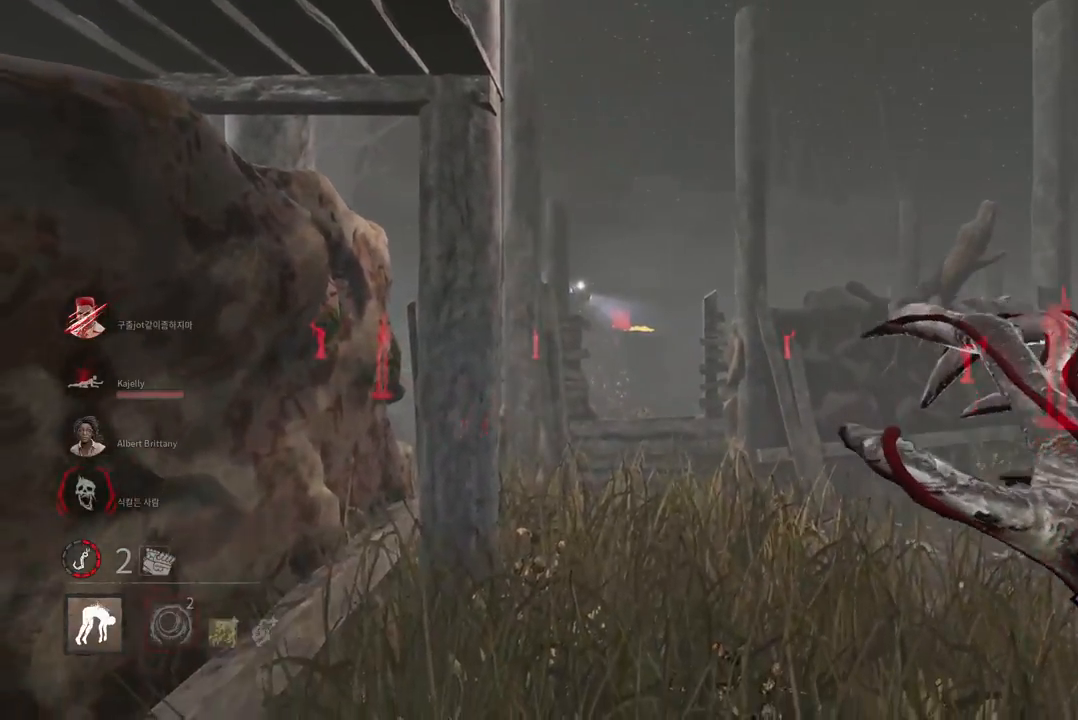
{"keys": ["a", "w"], "mouse": [], "events": [[83, "w", "down"], [117, "d", "up"], [233, "a", "down"]]}
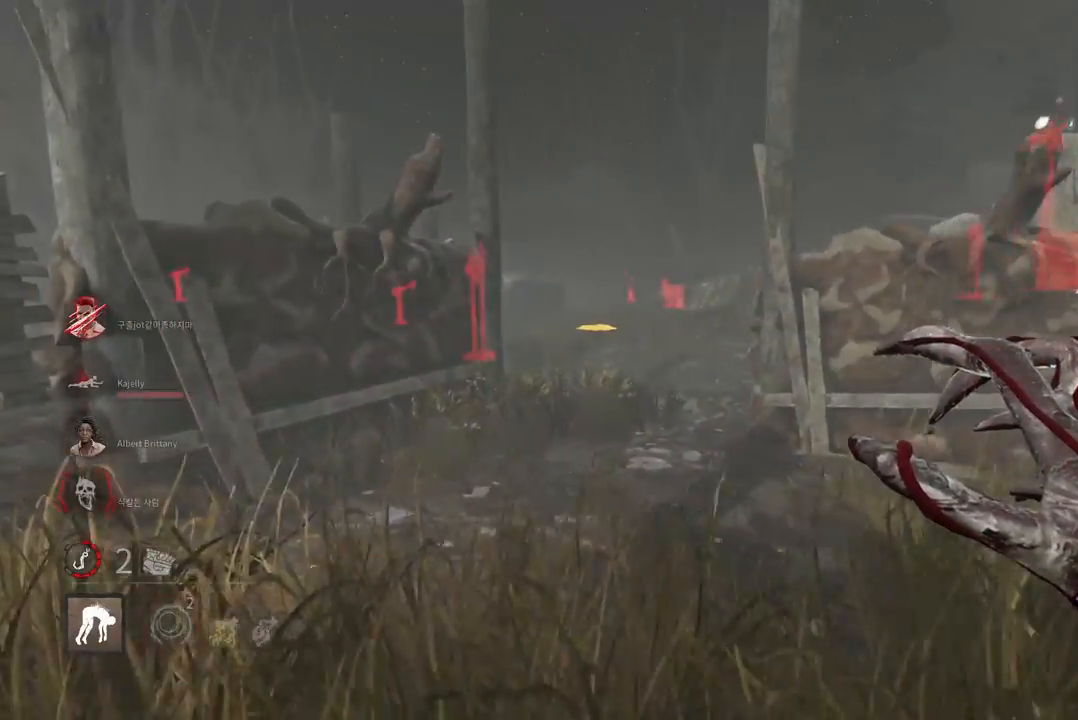
{"keys": ["w"], "mouse": [], "events": [[17, "a", "up"]]}
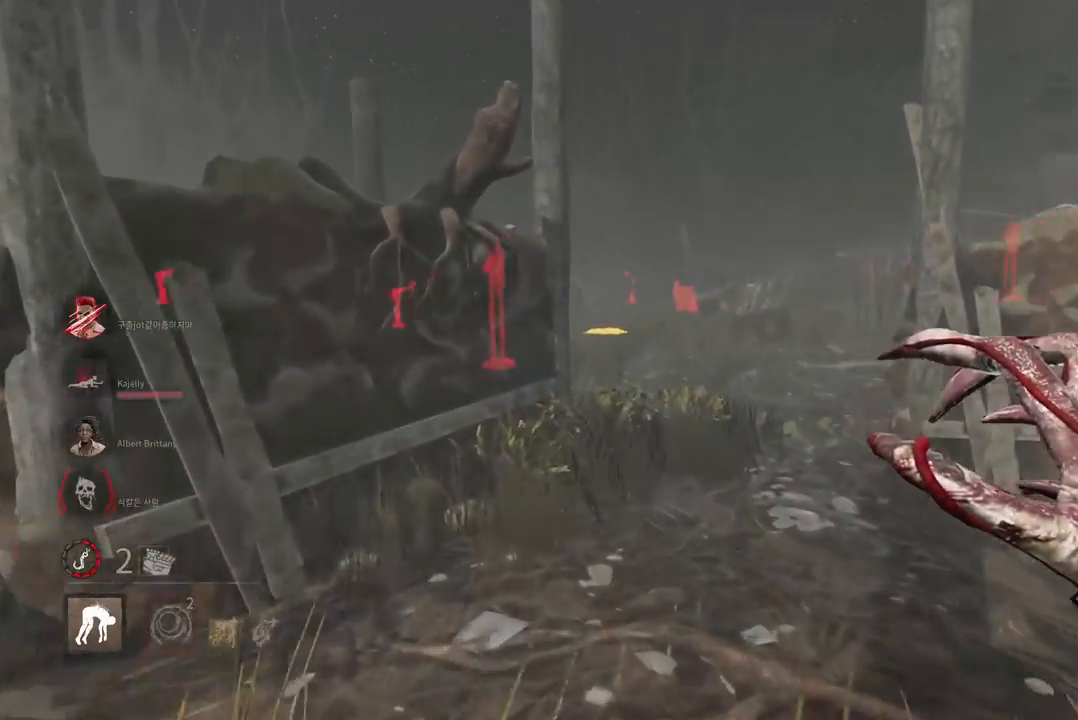
{"keys": ["w"], "mouse": [], "events": [[67, "d", "down"], [250, "d", "up"]]}
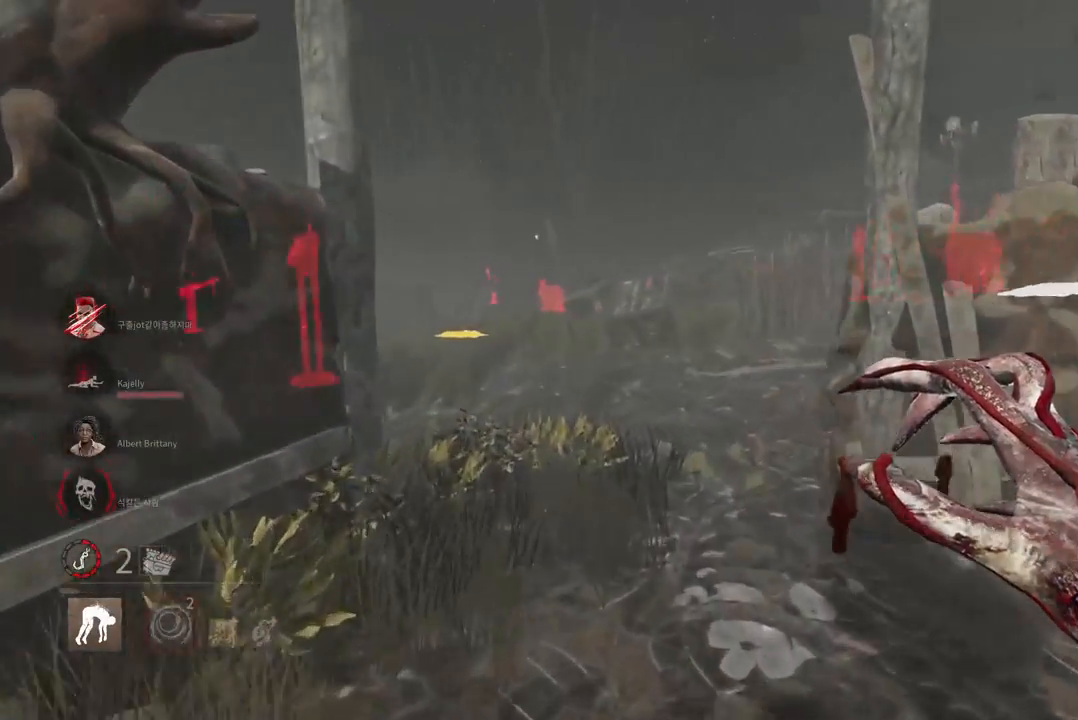
{"keys": ["a", "w"], "mouse": [], "events": [[217, "a", "down"], [317, "a", "up"], [483, "a", "down"]]}
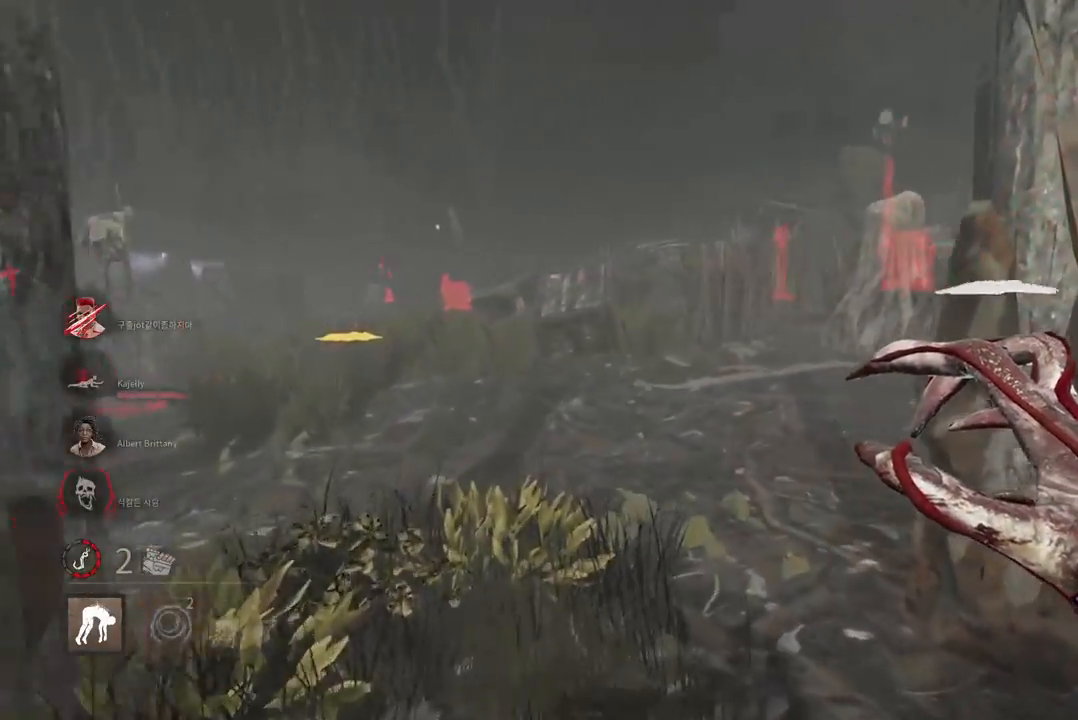
{"keys": ["a", "w"], "mouse": [], "events": [[67, "a", "up"], [300, "a", "down"], [383, "a", "up"], [467, "a", "down"]]}
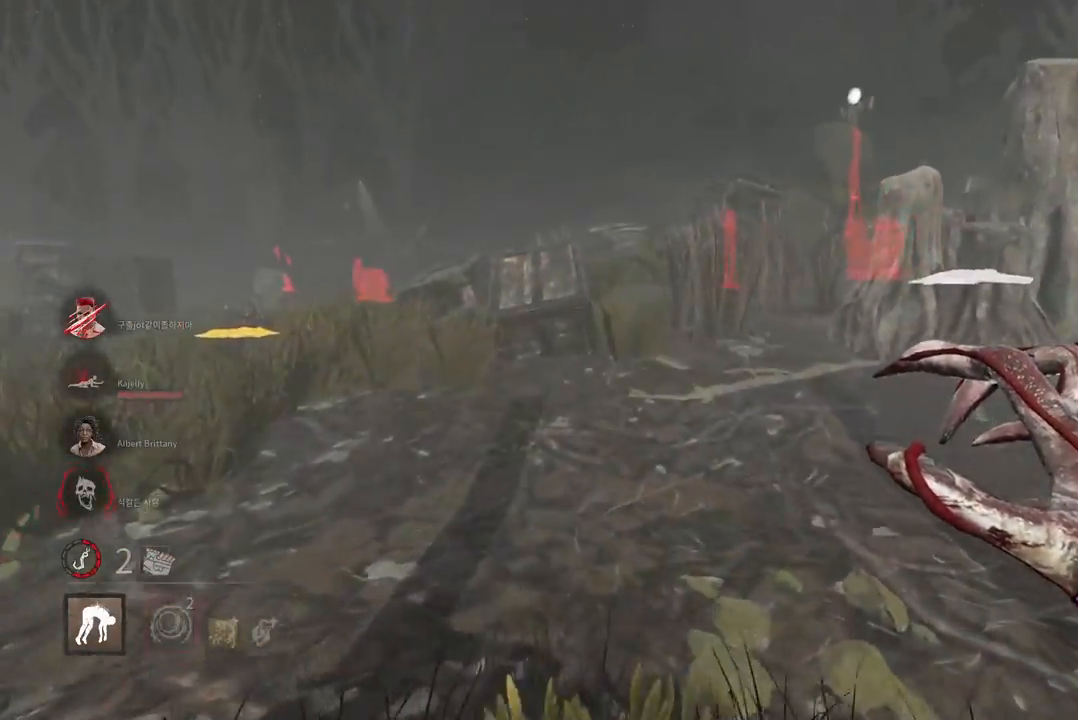
{"keys": ["w"], "mouse": [], "events": [[100, "a", "up"]]}
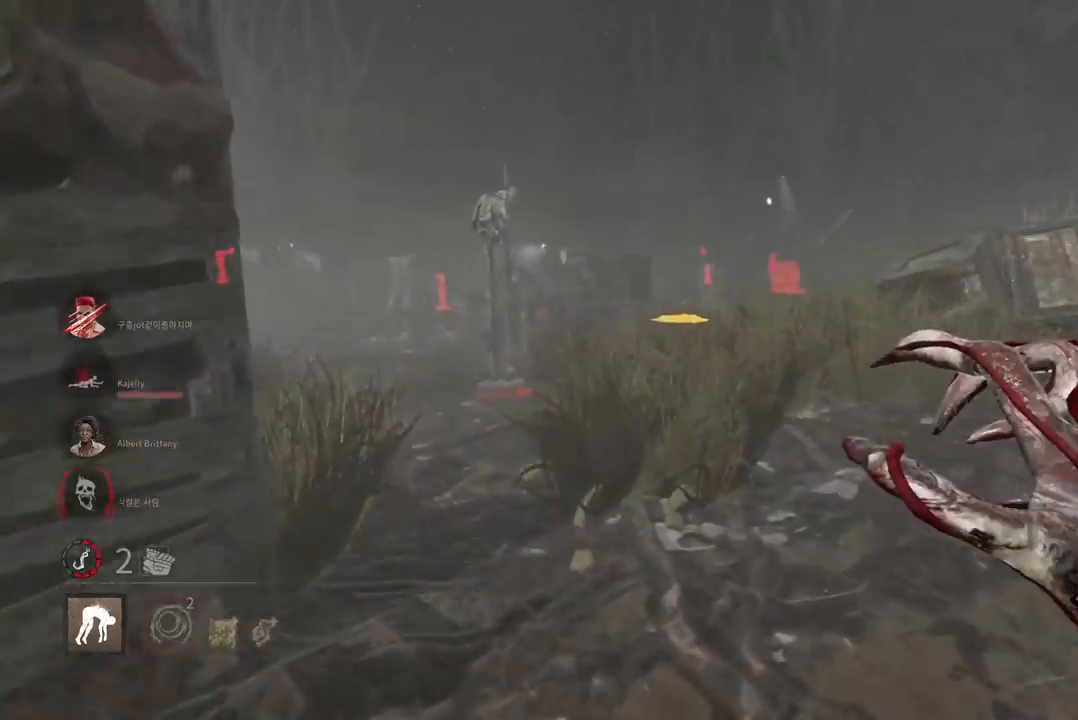
{"keys": ["a", "w"], "mouse": [], "events": [[167, "d", "down"], [333, "d", "up"], [417, "a", "down"]]}
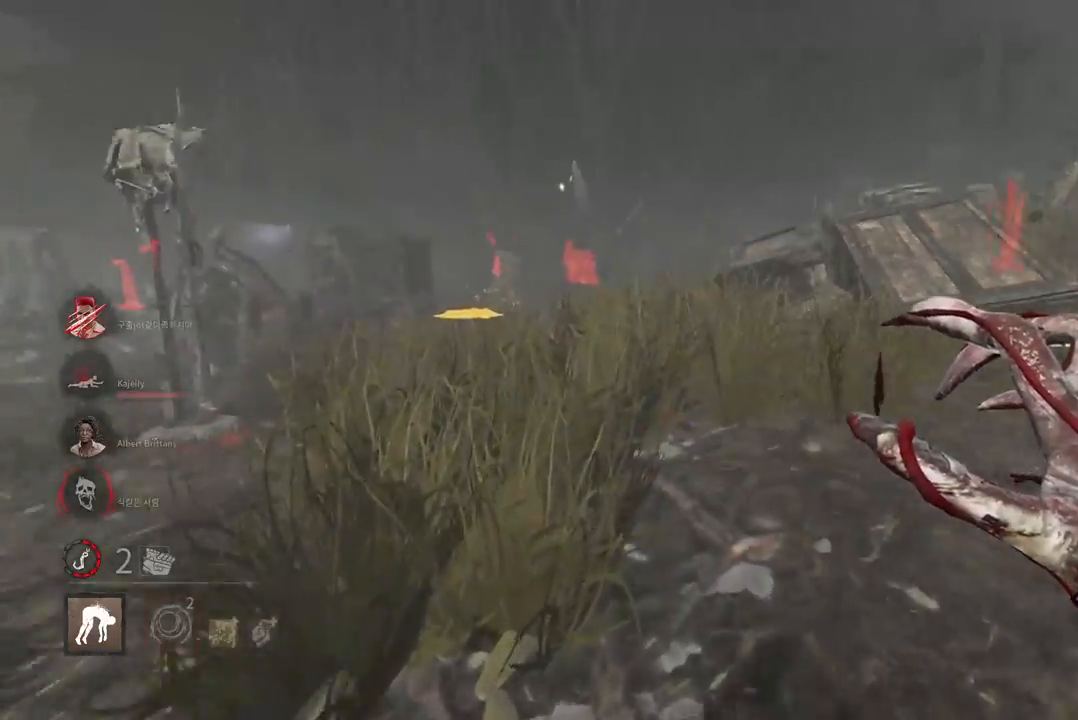
{"keys": ["a", "w"], "mouse": [], "events": []}
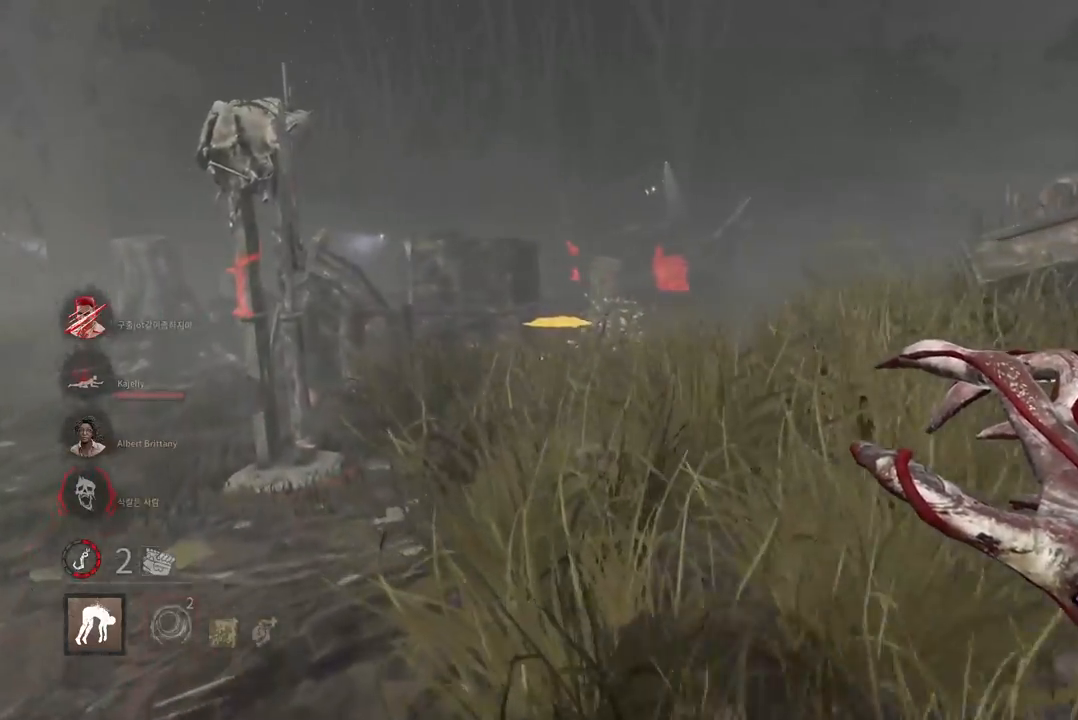
{"keys": ["a", "w"], "mouse": [], "events": []}
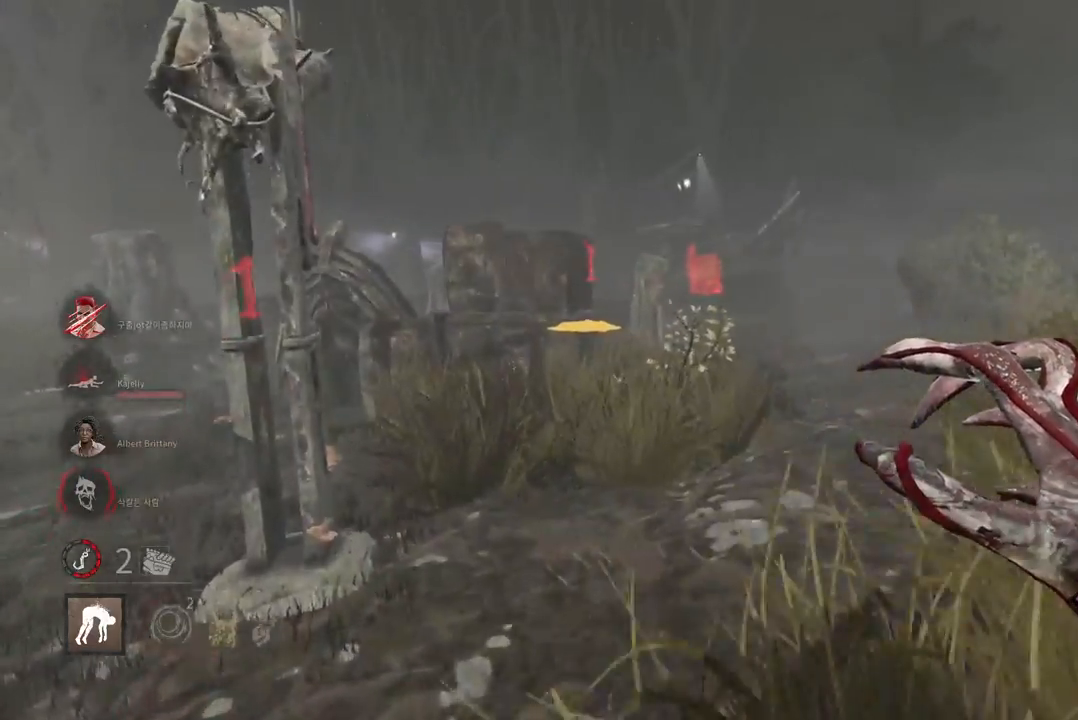
{"keys": ["a", "w"], "mouse": [], "events": [[83, "a", "up"], [433, "a", "down"]]}
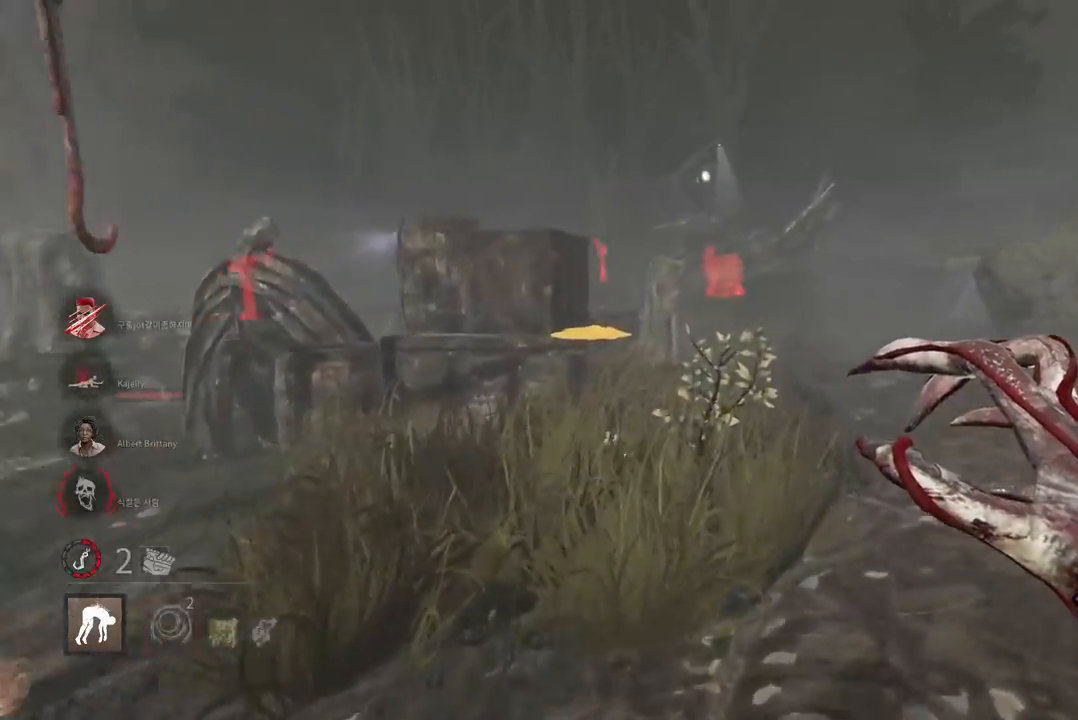
{"keys": ["w"], "mouse": [], "events": [[100, "a", "up"]]}
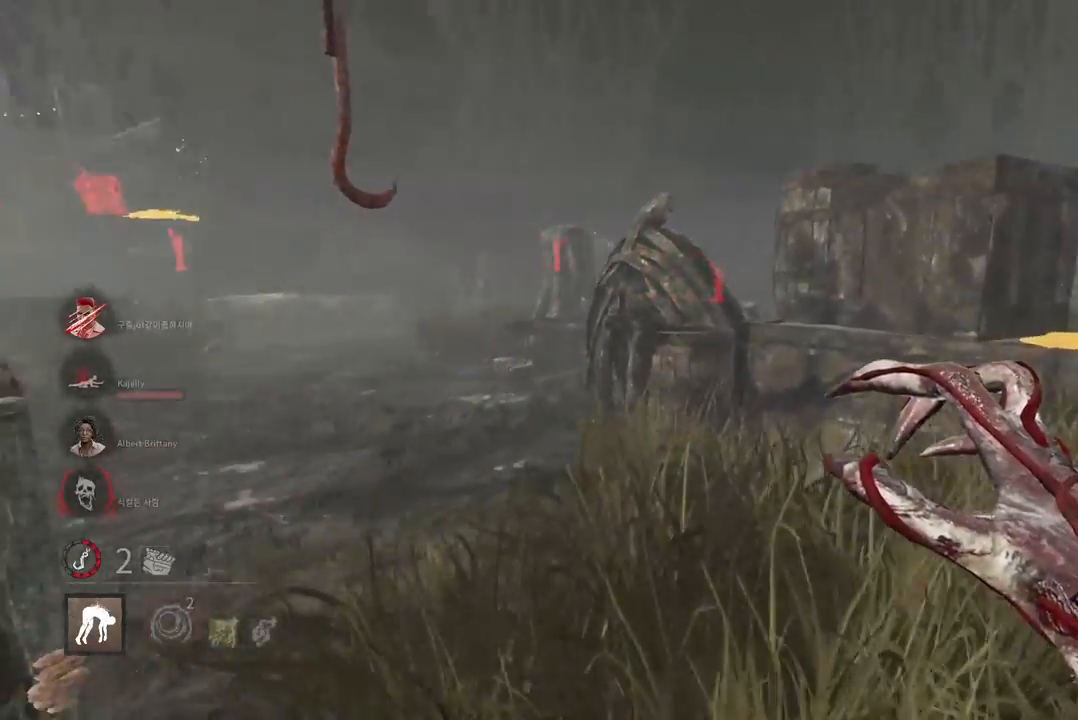
{"keys": ["d", "w"], "mouse": [], "events": [[383, "d", "down"]]}
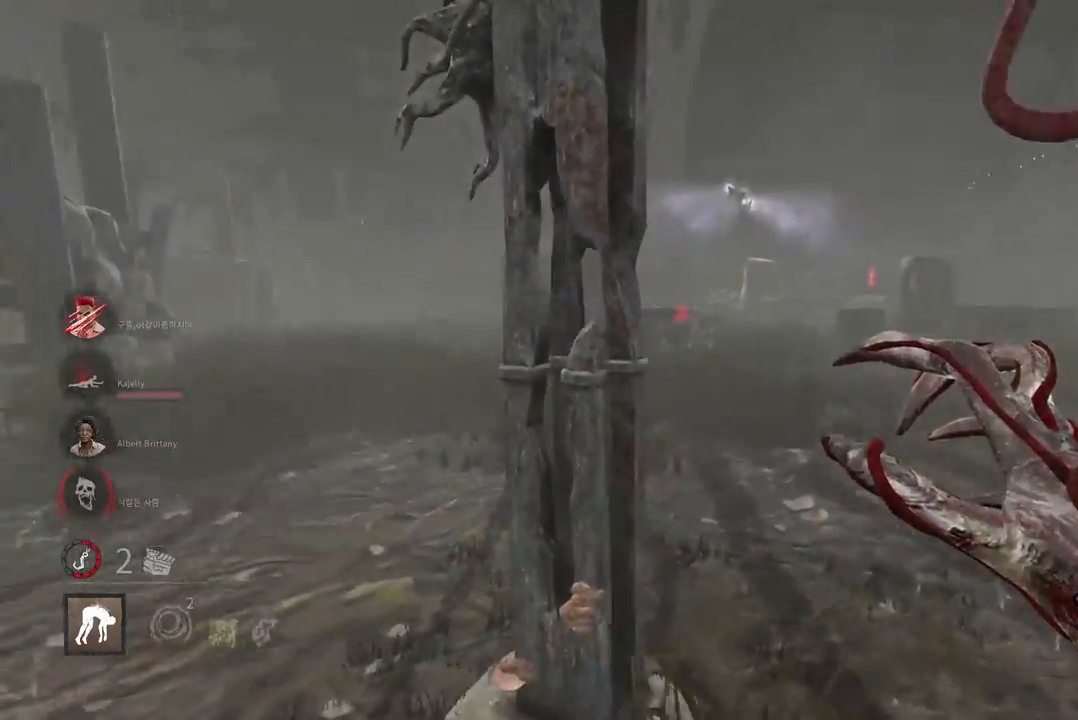
{"keys": ["space"], "mouse": [], "events": [[183, "space", "down"], [233, "w", "up"], [250, "d", "up"], [250, "space", "up"], [333, "space", "down"], [417, "space", "up"], [500, "space", "down"]]}
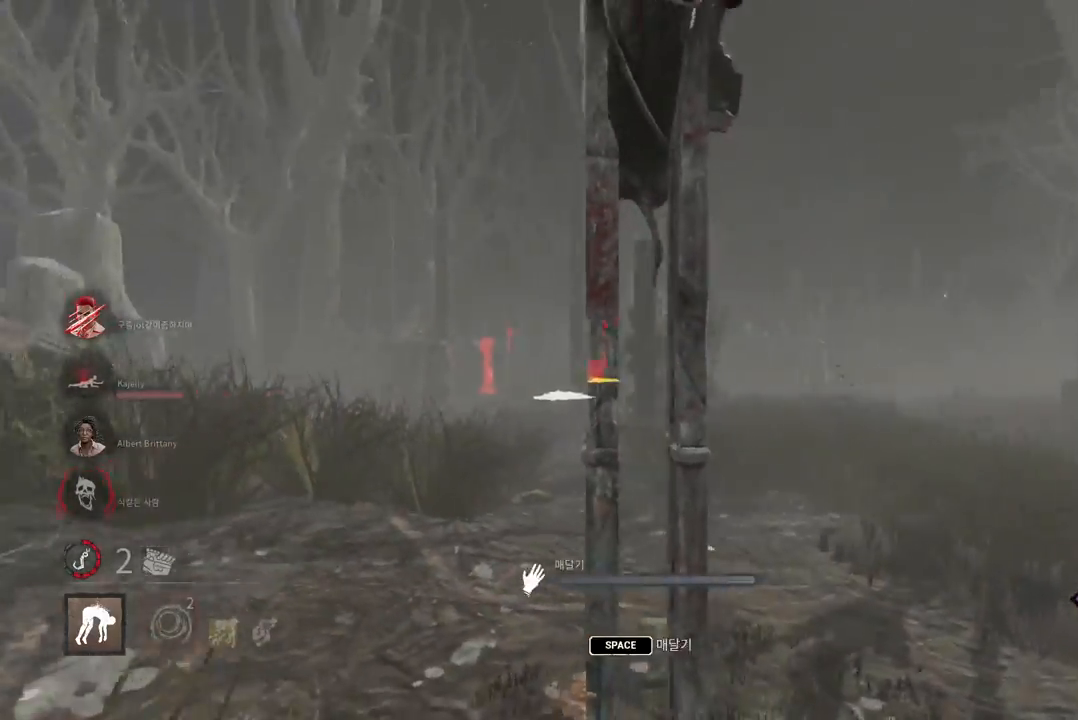
{"keys": ["space"], "mouse": [], "events": [[67, "space", "up"], [150, "space", "down"], [217, "space", "up"], [300, "space", "down"], [367, "space", "up"], [467, "space", "down"]]}
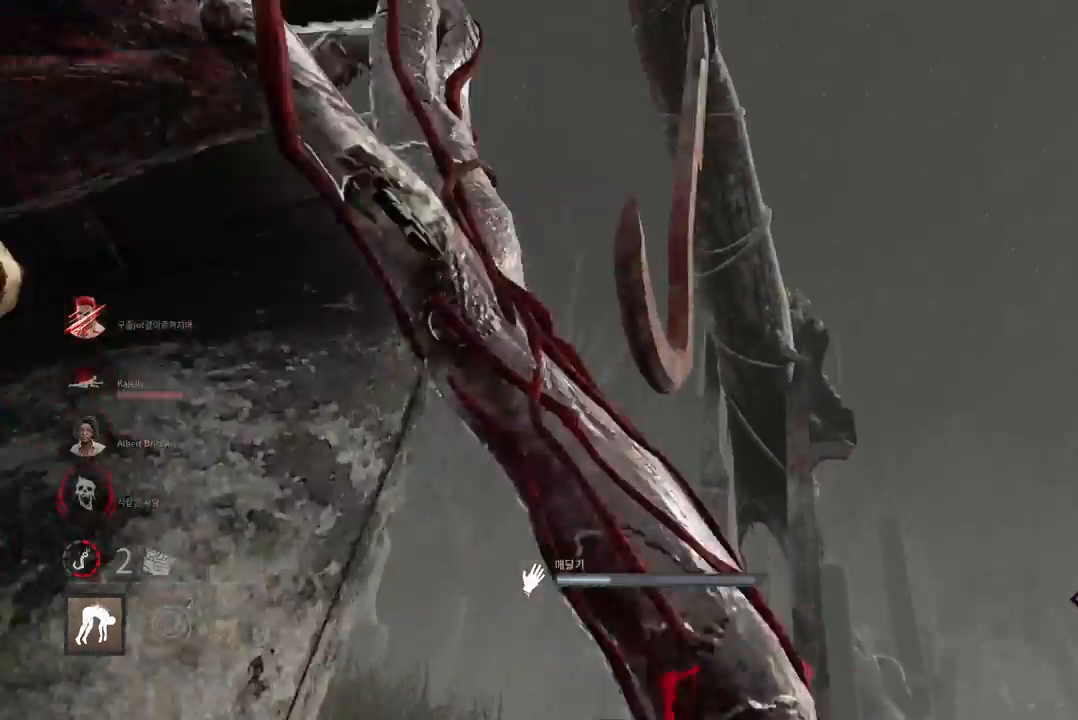
{"keys": [], "mouse": [], "events": [[33, "space", "up"], [117, "space", "down"], [183, "space", "up"]]}
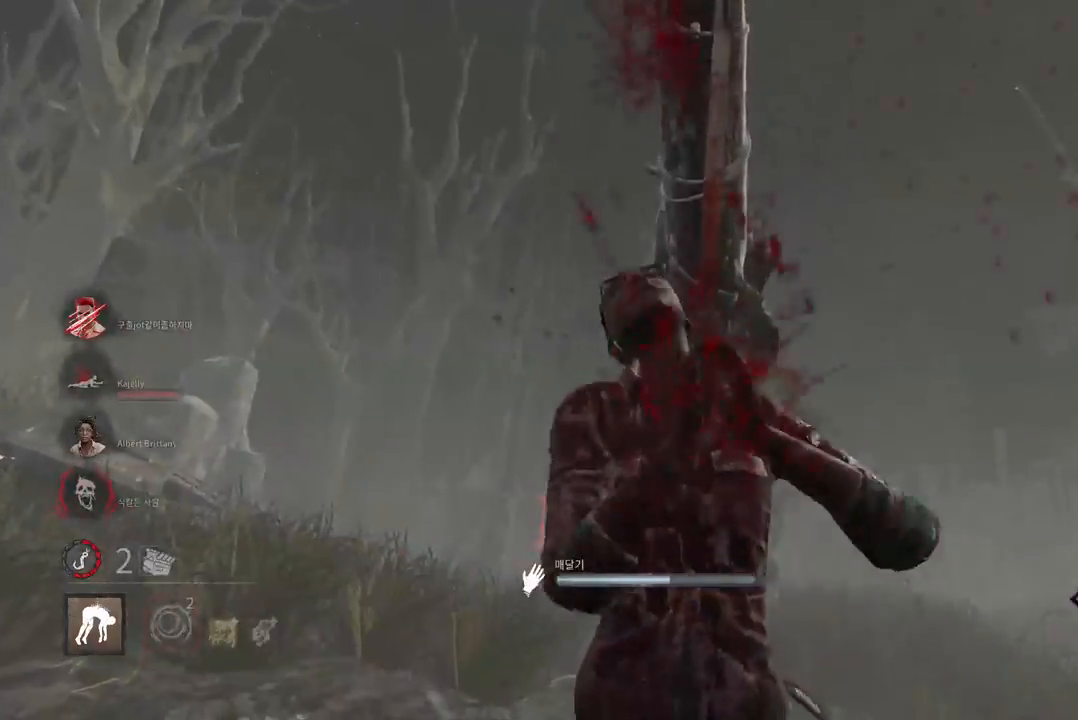
{"keys": ["a", "s"], "mouse": [], "events": [[33, "s", "down"], [233, "a", "down"]]}